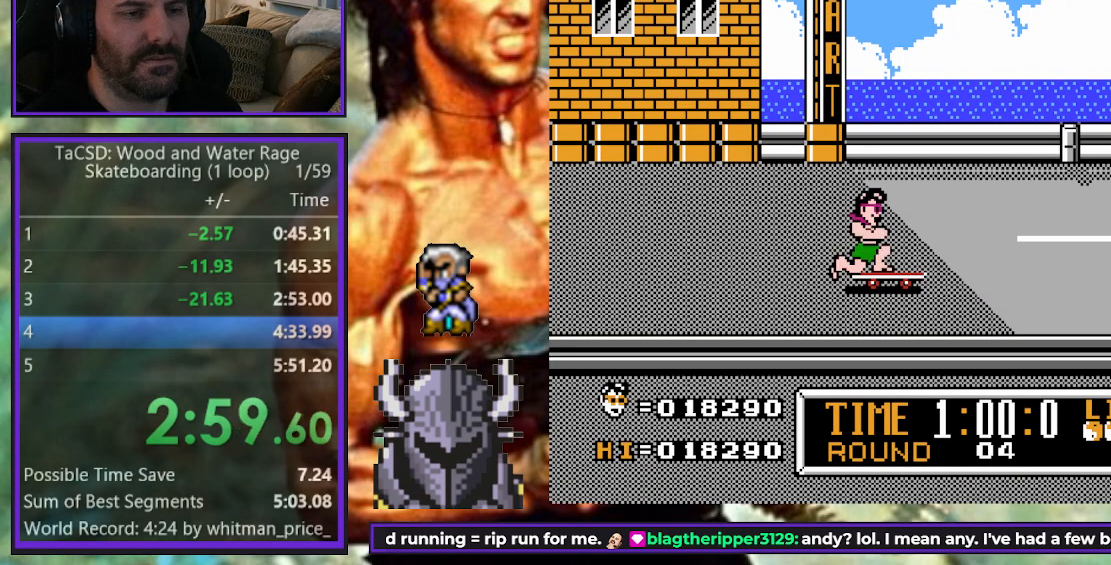
Gameplay with a controller (Xbox layout); each line is a JSON object with the inputs held at the frame after it. "events" lists button and stick changes between this image and that frame as [ms after this image, input, new state], when the widget could be followed in between. Not read: L3 R3 left_stick right_stick.
{"buttons": ["A", "DPAD_RIGHT"], "events": [[50, "A", "down"], [133, "A", "up"], [183, "A", "down"], [283, "A", "up"], [350, "A", "down"], [433, "A", "up"], [500, "A", "down"]]}
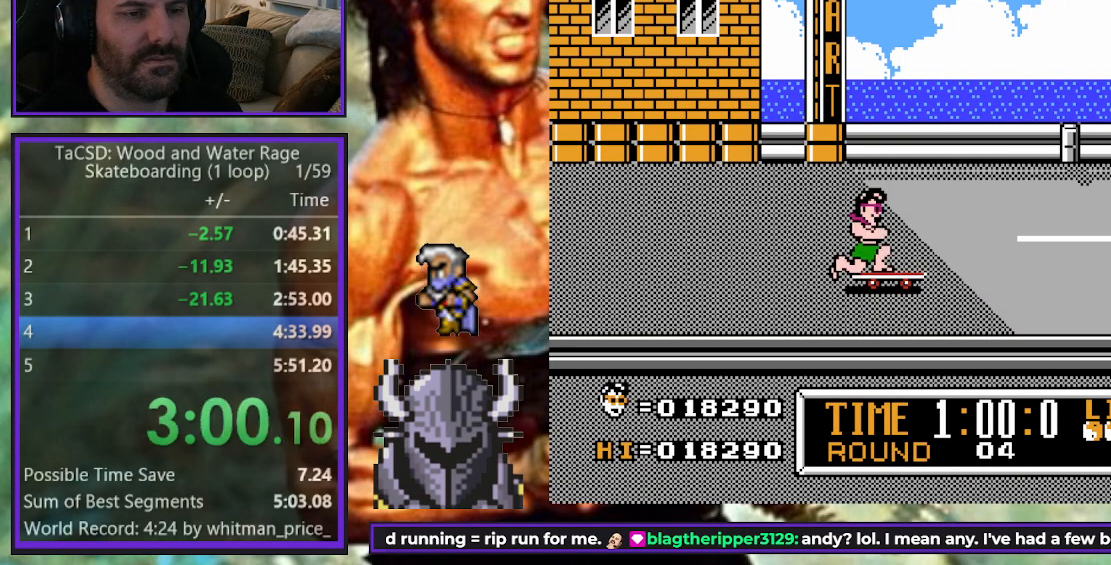
{"buttons": ["A", "DPAD_RIGHT"], "events": [[67, "A", "up"], [150, "A", "down"], [217, "A", "up"], [300, "A", "down"], [367, "A", "up"], [450, "A", "down"]]}
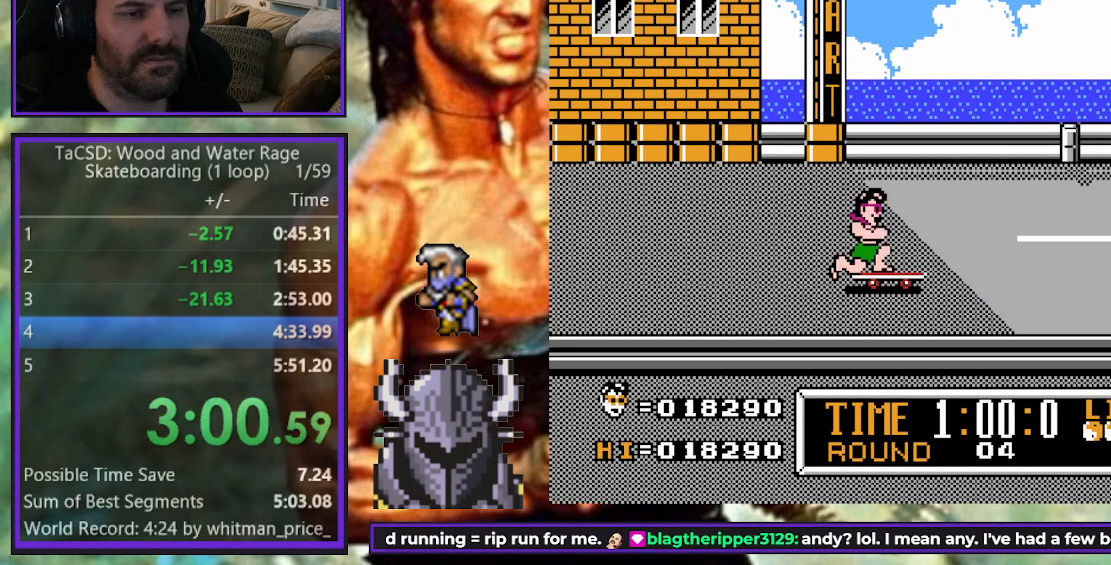
{"buttons": ["DPAD_RIGHT"], "events": [[33, "A", "up"], [83, "A", "down"], [167, "A", "up"], [233, "A", "down"], [317, "A", "up"], [383, "A", "down"], [467, "A", "up"]]}
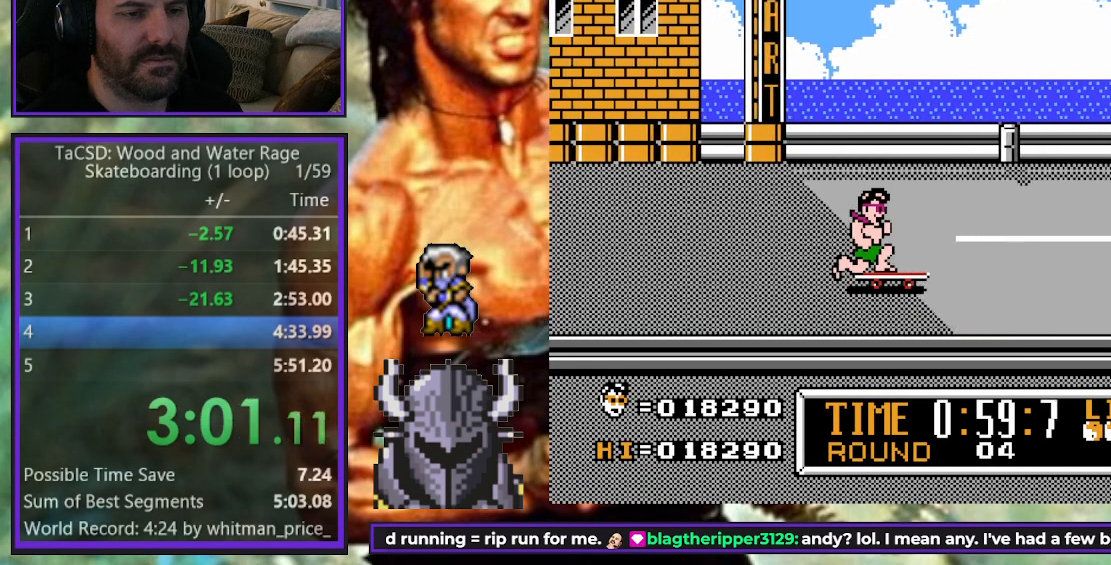
{"buttons": ["A", "DPAD_RIGHT"], "events": [[33, "A", "down"], [117, "A", "up"], [183, "A", "down"], [267, "A", "up"], [317, "A", "down"], [417, "A", "up"], [483, "A", "down"]]}
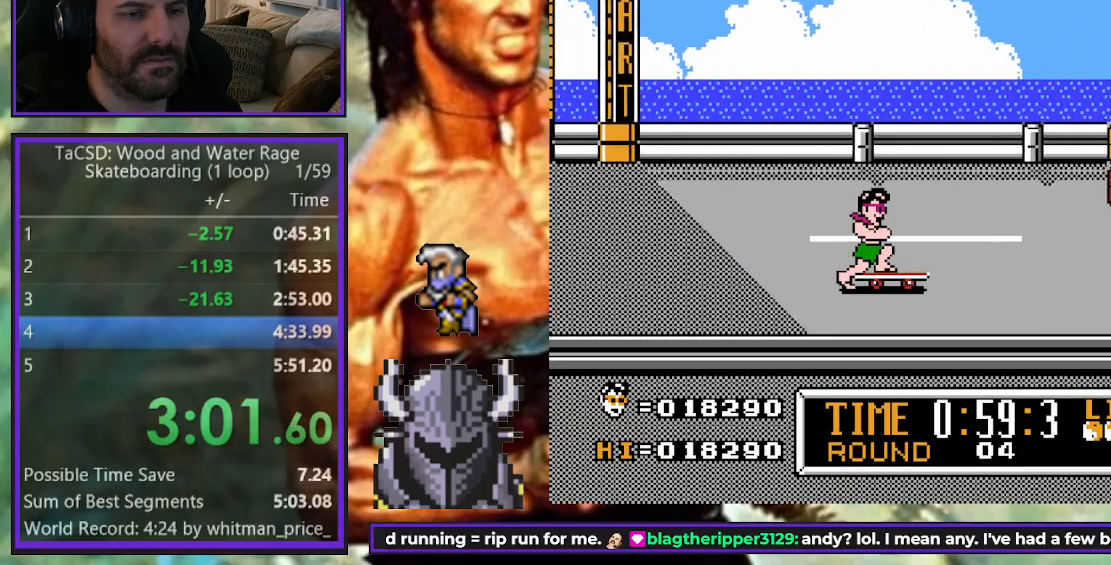
{"buttons": ["DPAD_RIGHT"], "events": [[67, "A", "up"], [133, "A", "down"], [200, "A", "up"], [283, "A", "down"], [367, "A", "up"], [433, "A", "down"], [500, "A", "up"]]}
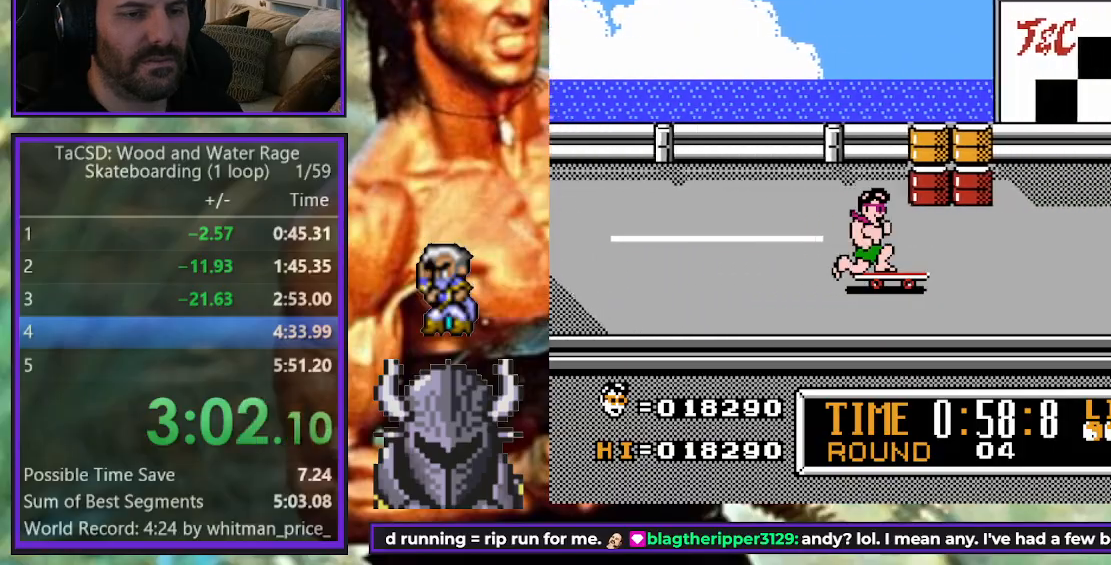
{"buttons": ["DPAD_RIGHT"], "events": [[83, "A", "down"], [150, "A", "up"], [233, "A", "down"], [300, "A", "up"]]}
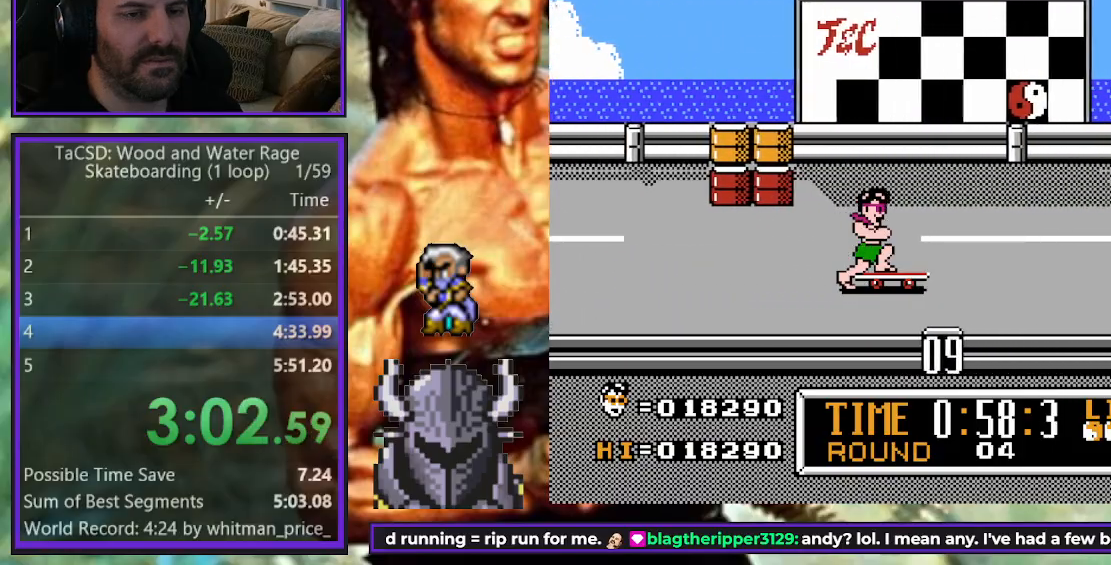
{"buttons": ["DPAD_DOWN", "DPAD_RIGHT"], "events": [[400, "DPAD_DOWN", "down"]]}
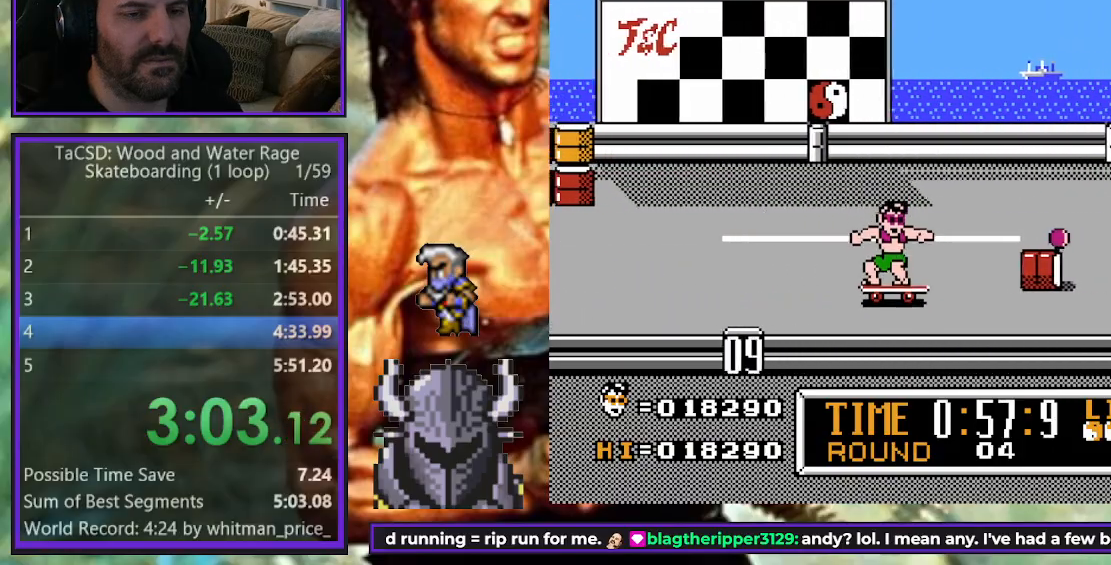
{"buttons": ["DPAD_UP", "DPAD_RIGHT"], "events": [[83, "DPAD_DOWN", "up"], [450, "DPAD_UP", "down"]]}
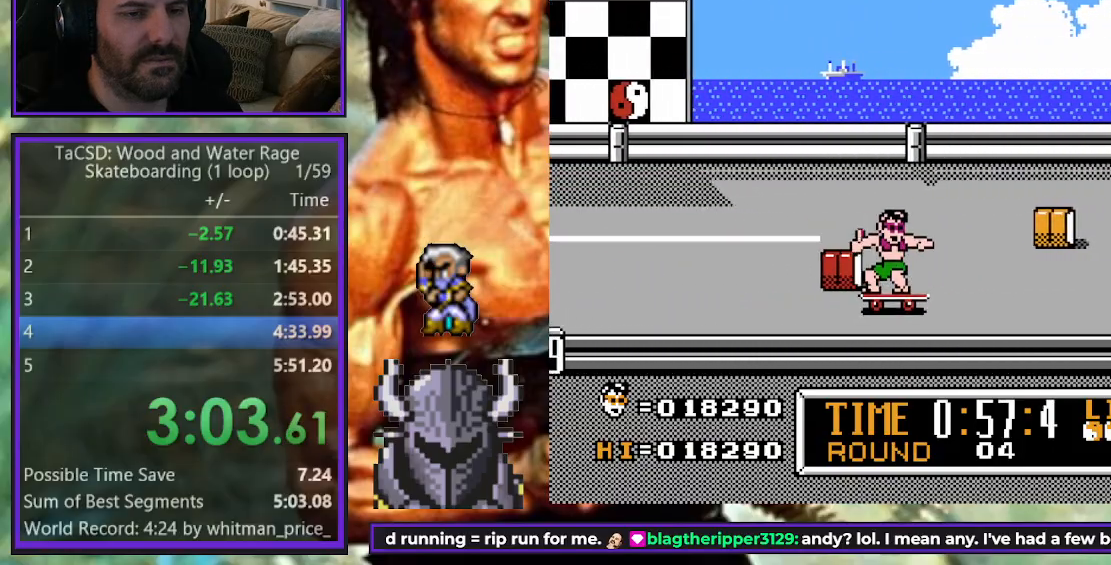
{"buttons": ["DPAD_RIGHT"], "events": [[133, "DPAD_UP", "up"]]}
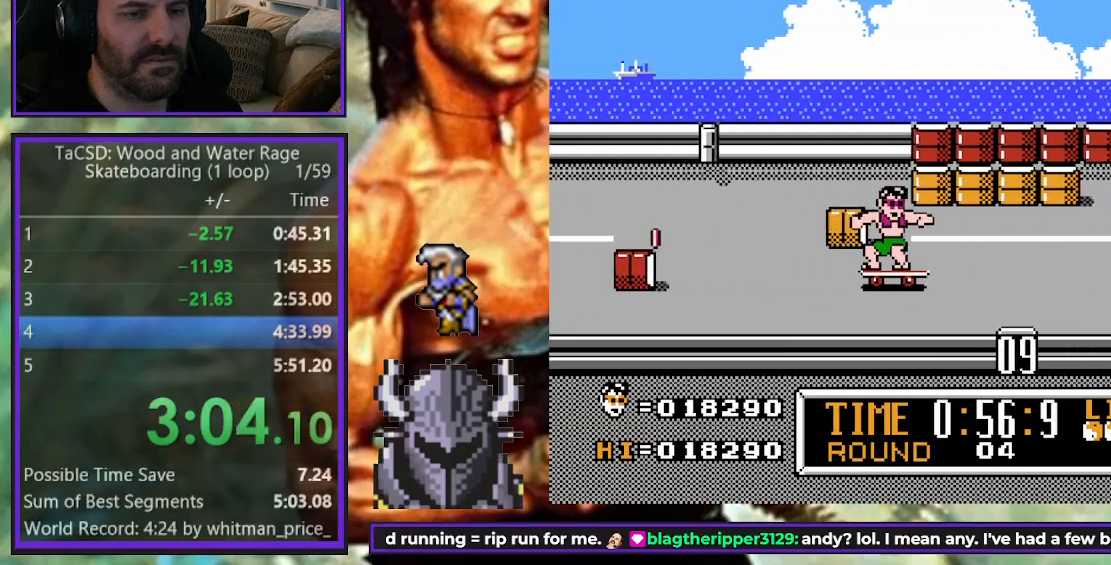
{"buttons": ["DPAD_DOWN", "DPAD_RIGHT"], "events": [[417, "DPAD_DOWN", "down"]]}
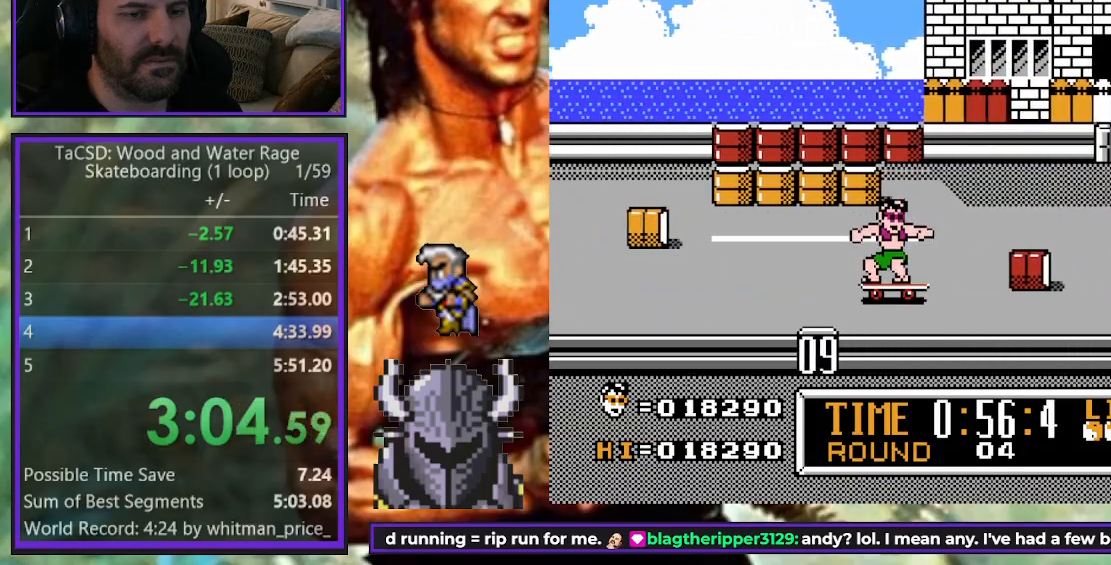
{"buttons": ["DPAD_RIGHT"], "events": [[50, "DPAD_DOWN", "up"]]}
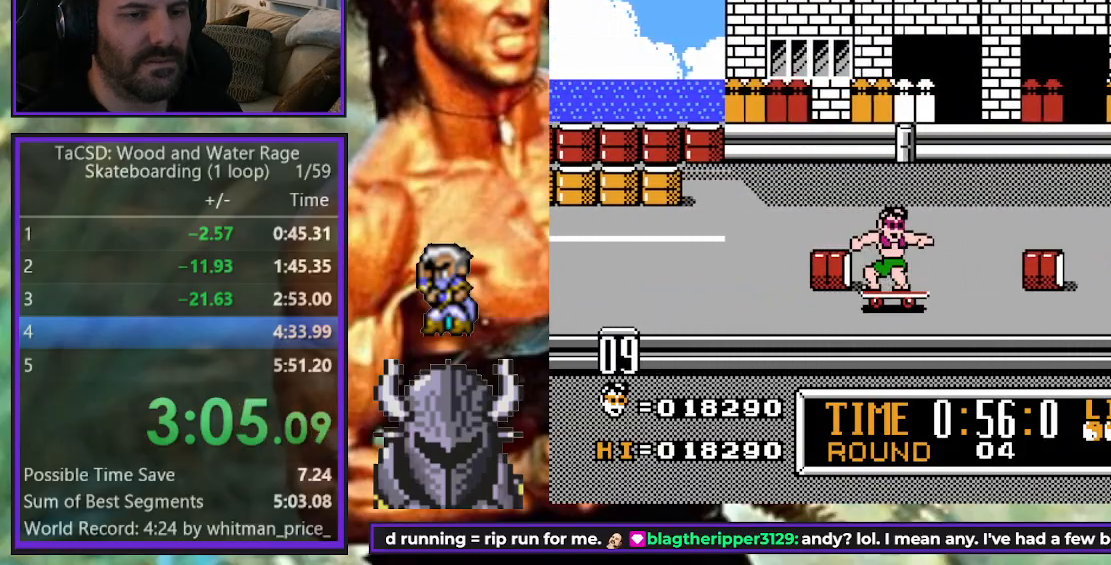
{"buttons": ["DPAD_RIGHT"], "events": []}
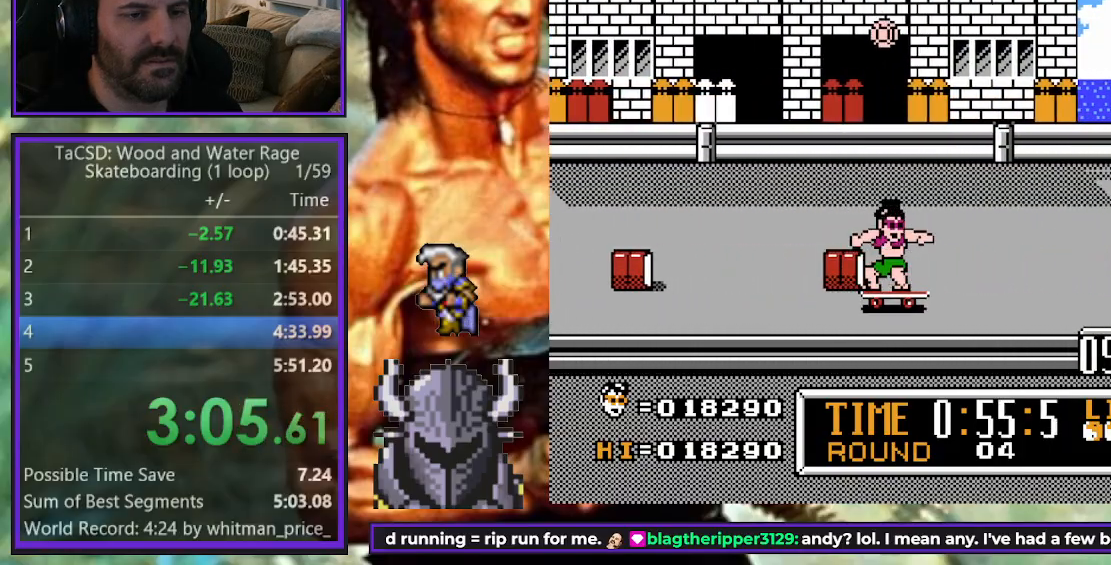
{"buttons": ["DPAD_UP", "DPAD_RIGHT"], "events": [[100, "DPAD_UP", "down"], [317, "DPAD_UP", "up"], [450, "DPAD_UP", "down"]]}
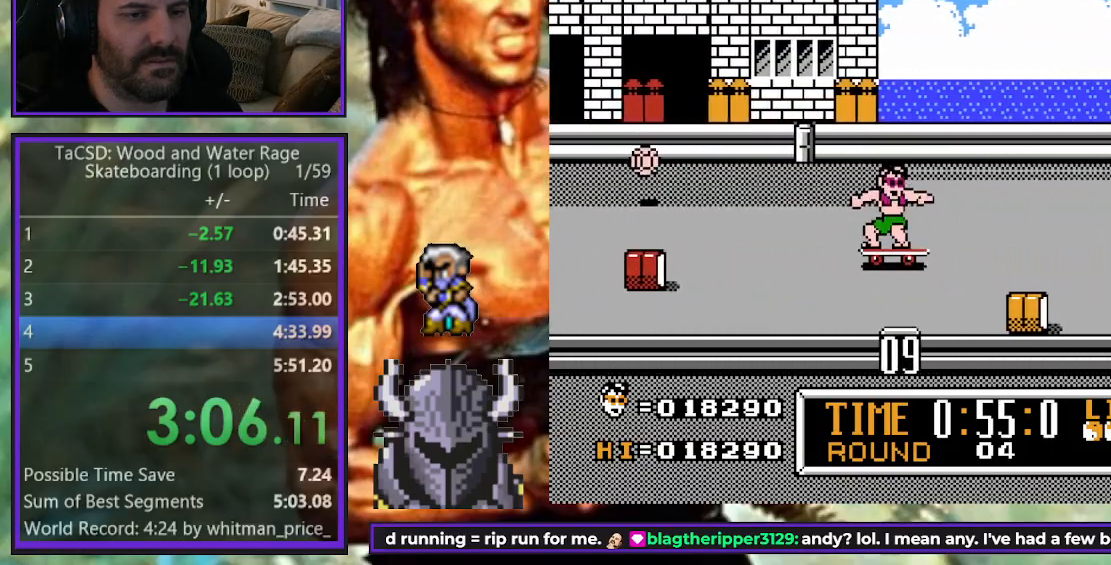
{"buttons": ["DPAD_RIGHT"], "events": [[83, "DPAD_UP", "up"]]}
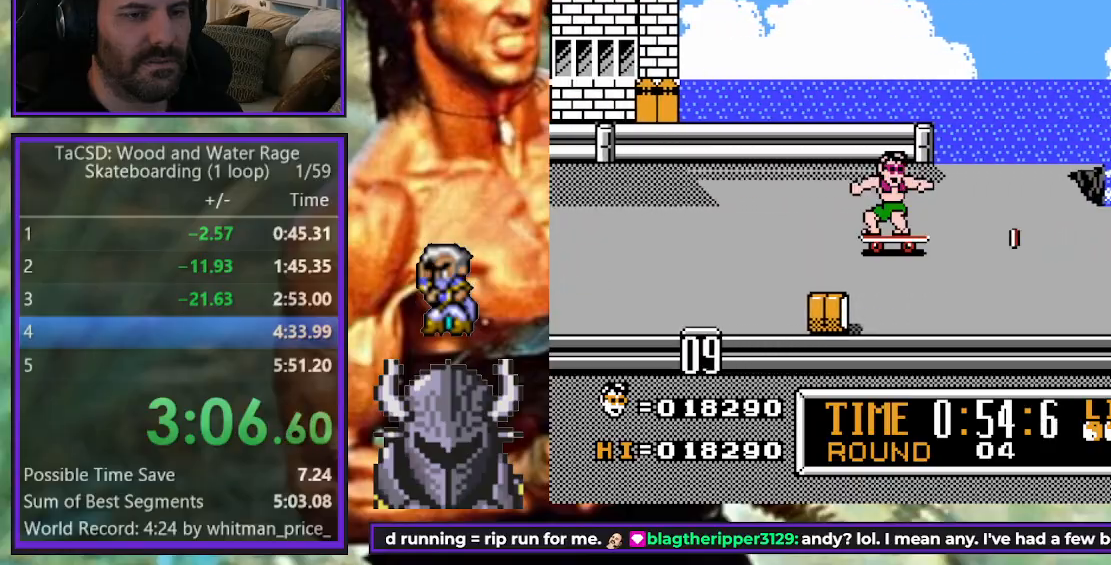
{"buttons": ["DPAD_RIGHT"], "events": [[300, "DPAD_DOWN", "down"], [450, "DPAD_DOWN", "up"]]}
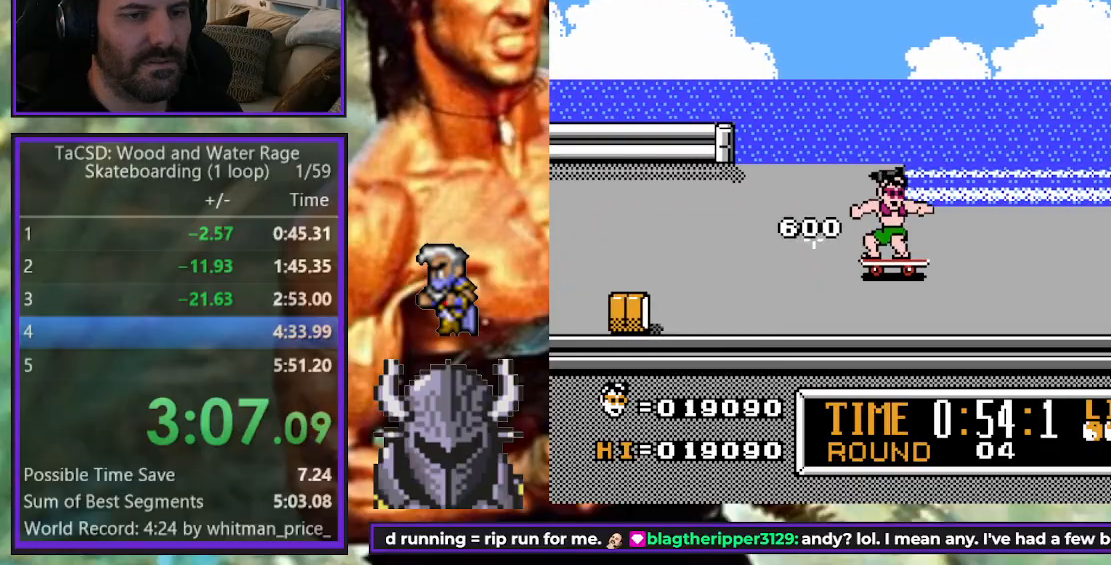
{"buttons": ["DPAD_RIGHT"], "events": []}
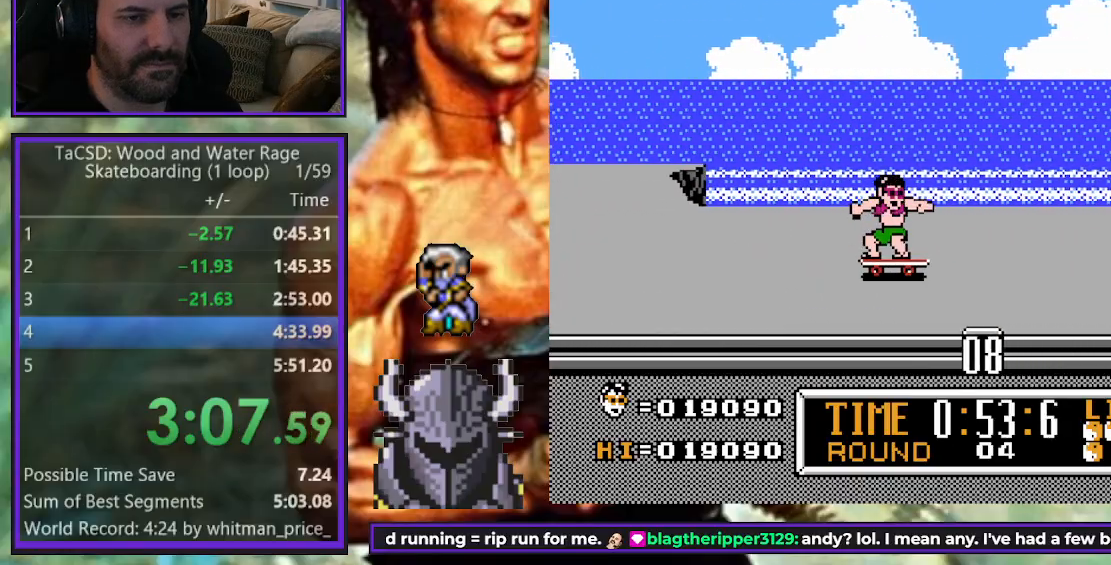
{"buttons": ["DPAD_RIGHT"], "events": []}
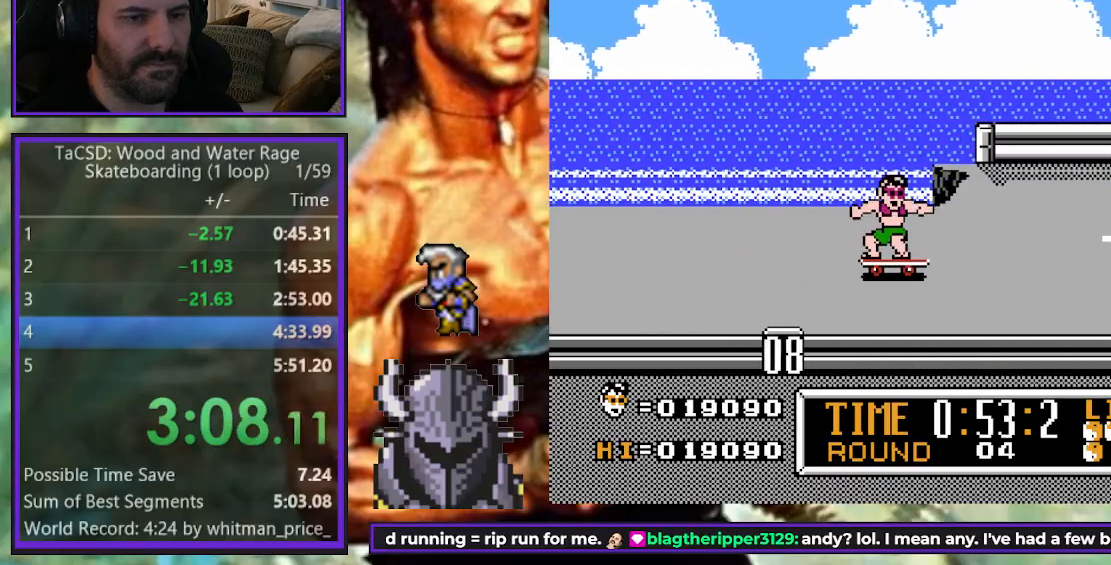
{"buttons": ["DPAD_RIGHT"], "events": []}
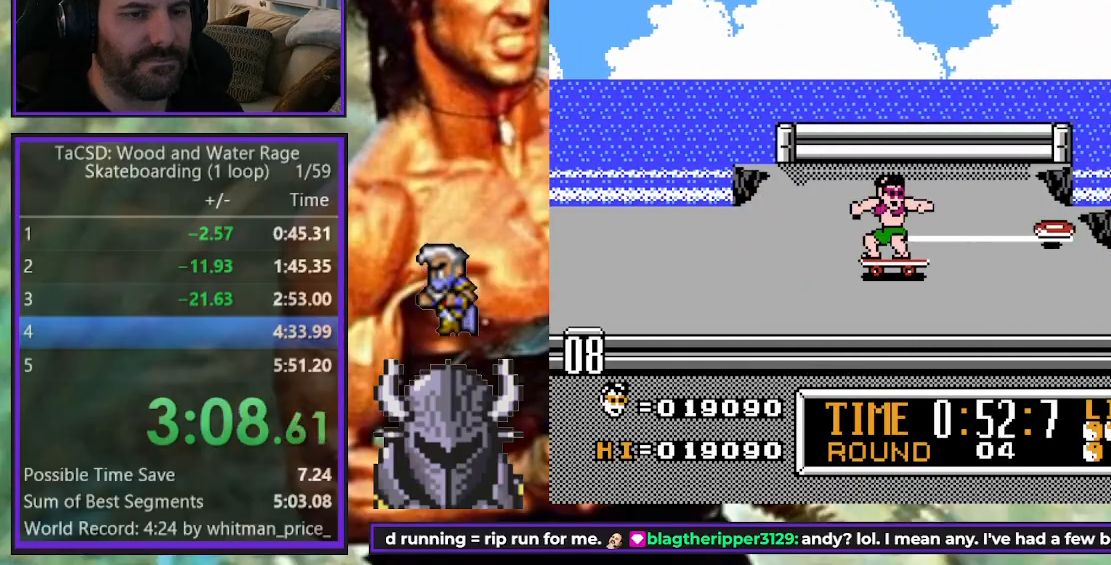
{"buttons": ["DPAD_RIGHT"], "events": [[133, "DPAD_DOWN", "down"], [217, "DPAD_DOWN", "up"]]}
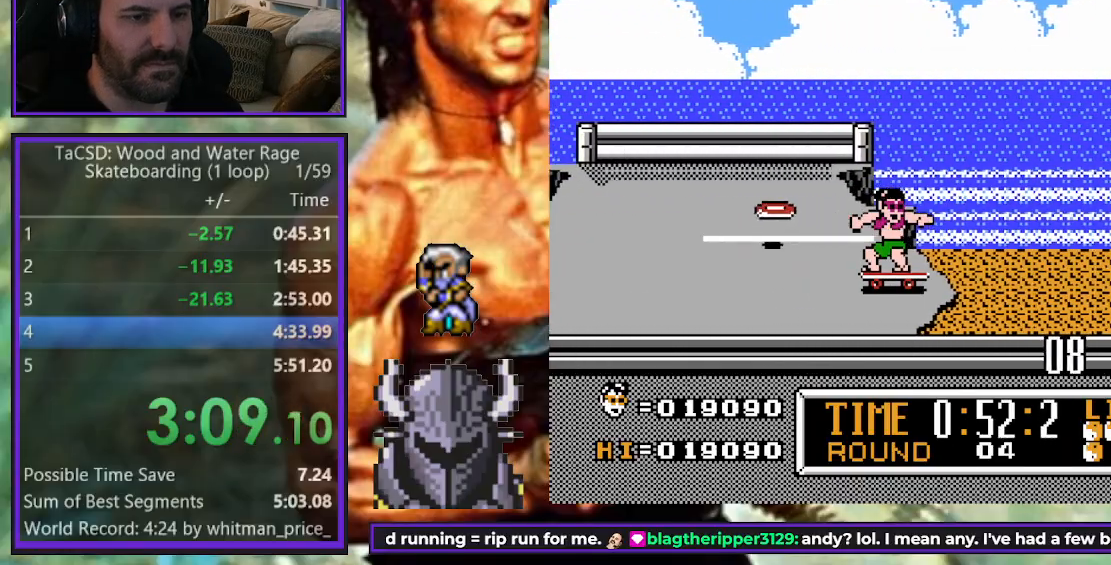
{"buttons": [], "events": [[17, "DPAD_RIGHT", "up"], [17, "DPAD_UP", "down"], [33, "DPAD_LEFT", "down"], [33, "DPAD_UP", "up"], [67, "B", "down"], [167, "B", "up"], [167, "DPAD_LEFT", "up"]]}
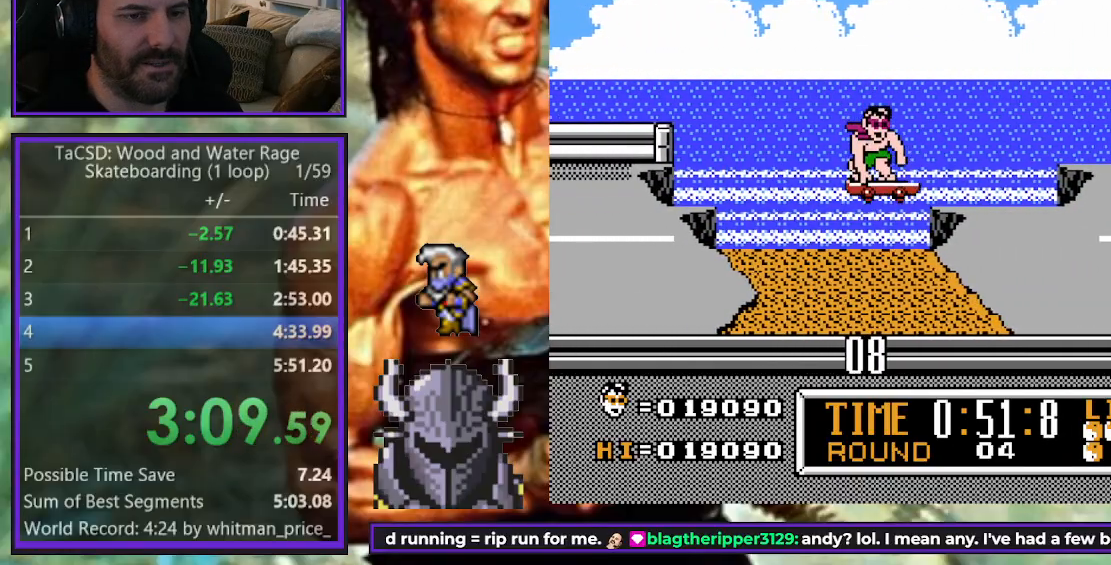
{"buttons": ["DPAD_RIGHT"], "events": [[100, "DPAD_RIGHT", "down"]]}
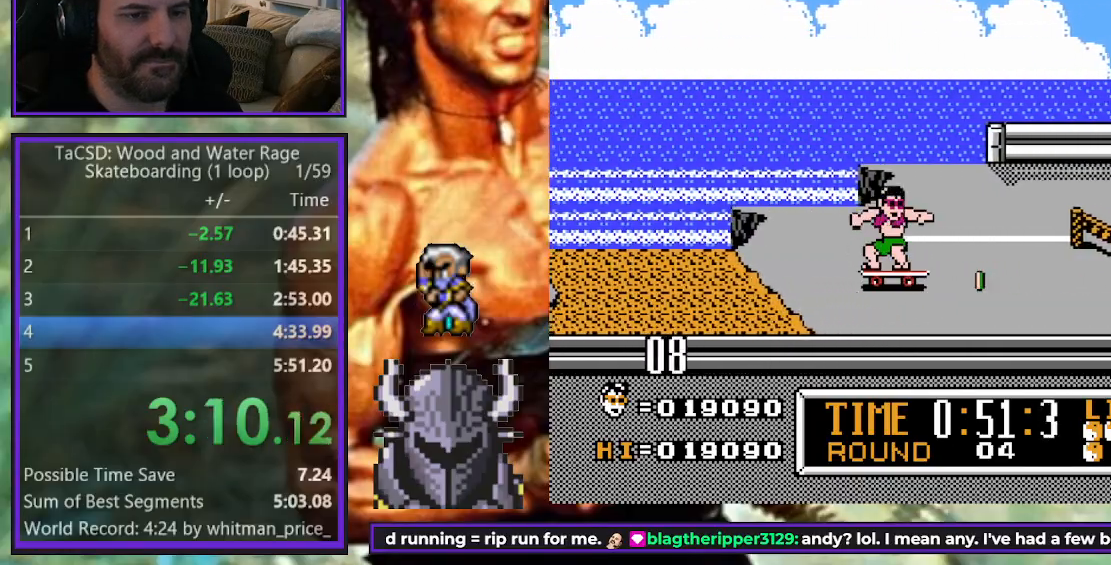
{"buttons": ["DPAD_RIGHT"], "events": [[200, "DPAD_DOWN", "down"], [317, "DPAD_DOWN", "up"]]}
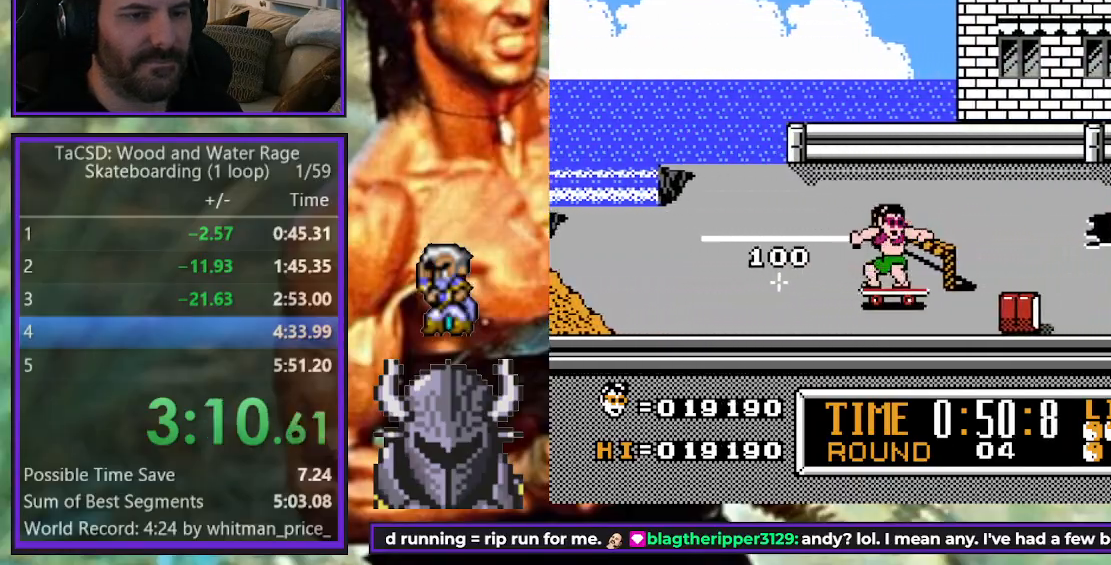
{"buttons": [], "events": [[33, "DPAD_DOWN", "down"], [50, "DPAD_LEFT", "down"], [50, "DPAD_RIGHT", "up"], [67, "DPAD_DOWN", "up"], [83, "B", "down"], [183, "B", "up"], [200, "DPAD_LEFT", "up"]]}
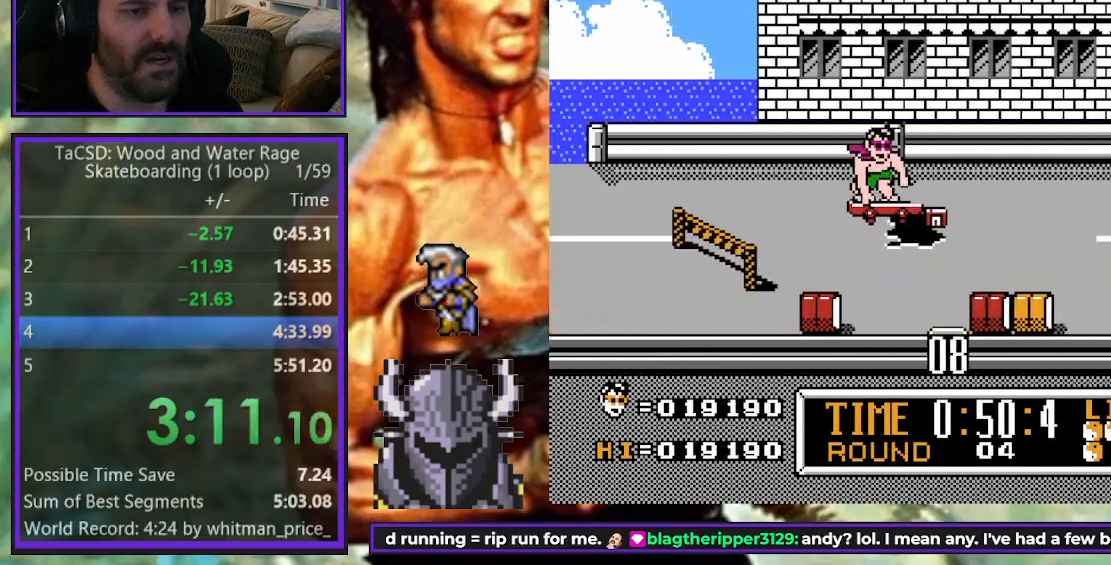
{"buttons": ["DPAD_RIGHT"], "events": [[417, "DPAD_RIGHT", "down"]]}
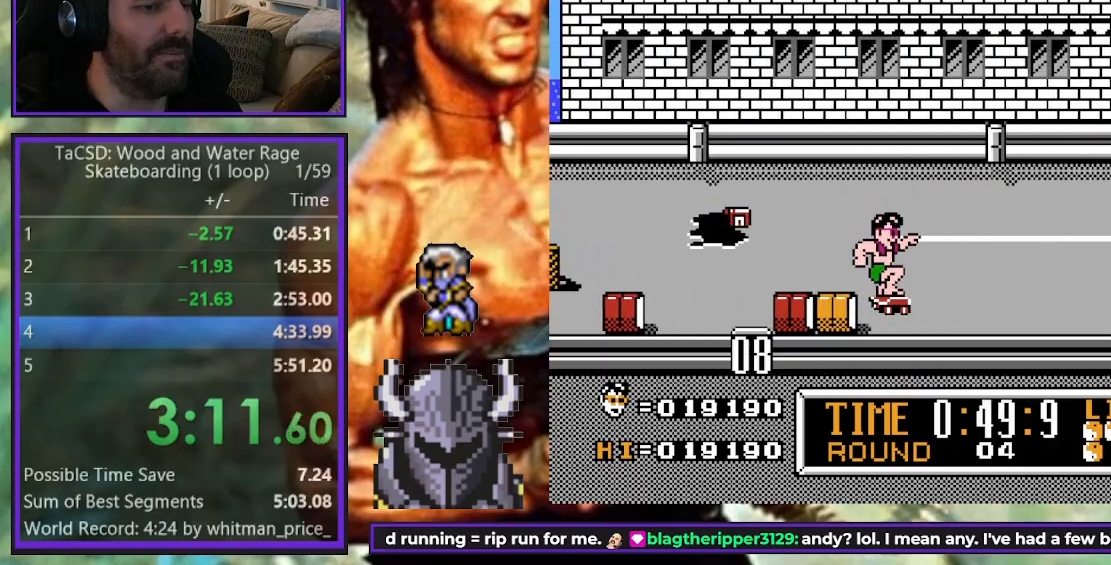
{"buttons": ["DPAD_UP", "DPAD_RIGHT"], "events": [[283, "DPAD_UP", "down"]]}
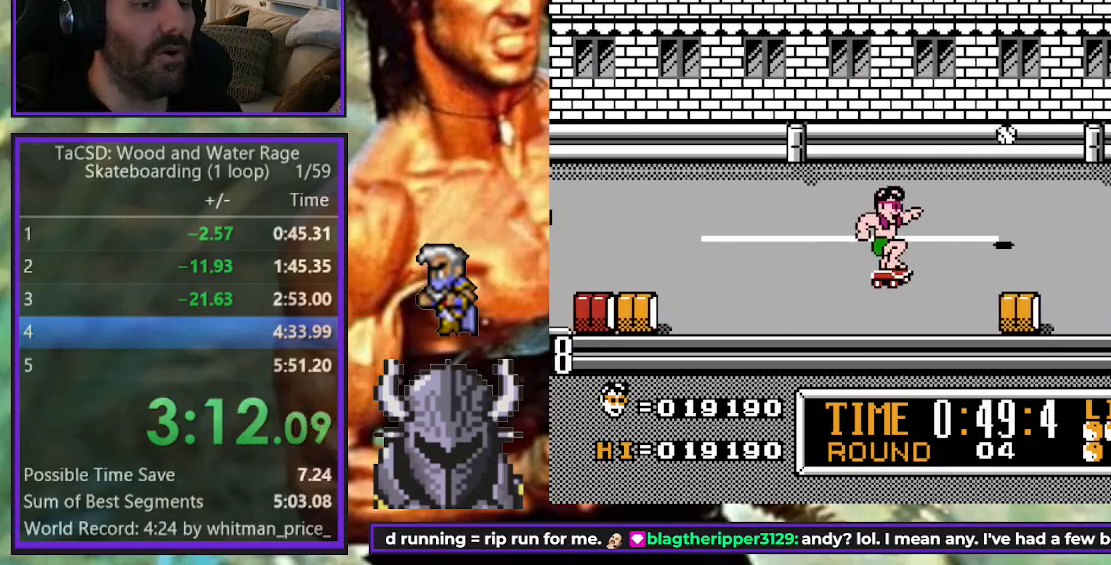
{"buttons": ["DPAD_RIGHT"], "events": [[50, "DPAD_RIGHT", "up"], [133, "DPAD_RIGHT", "down"], [233, "DPAD_UP", "up"]]}
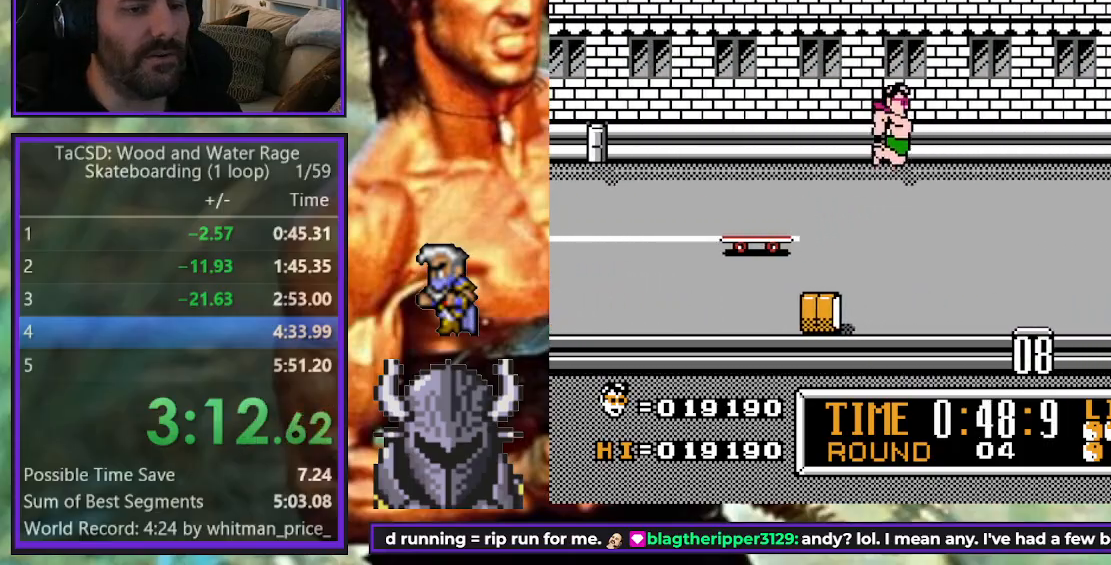
{"buttons": [], "events": [[50, "DPAD_DOWN", "down"], [117, "DPAD_DOWN", "up"], [167, "DPAD_RIGHT", "up"]]}
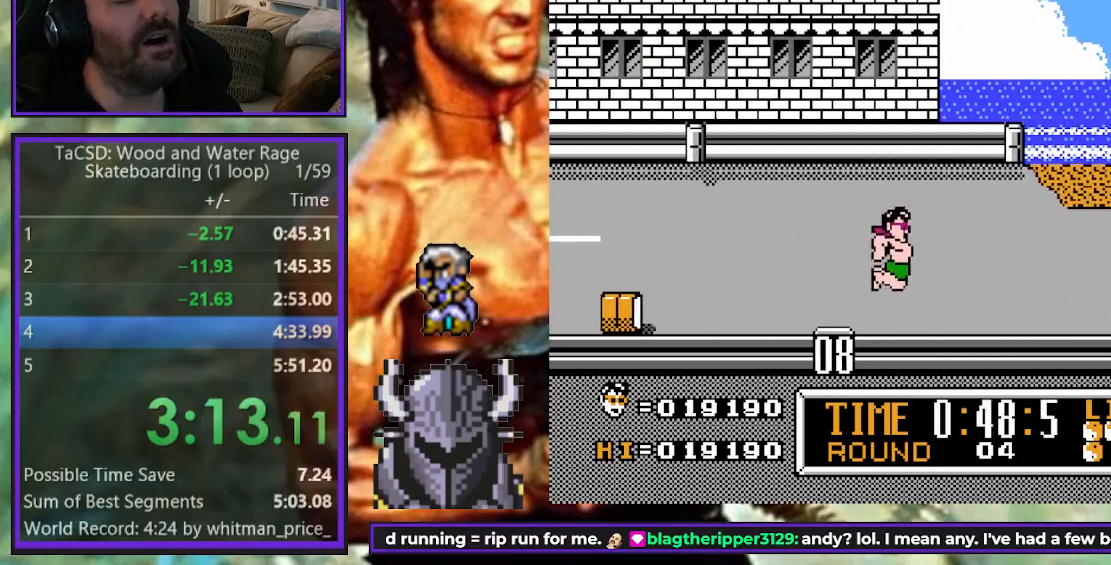
{"buttons": [], "events": []}
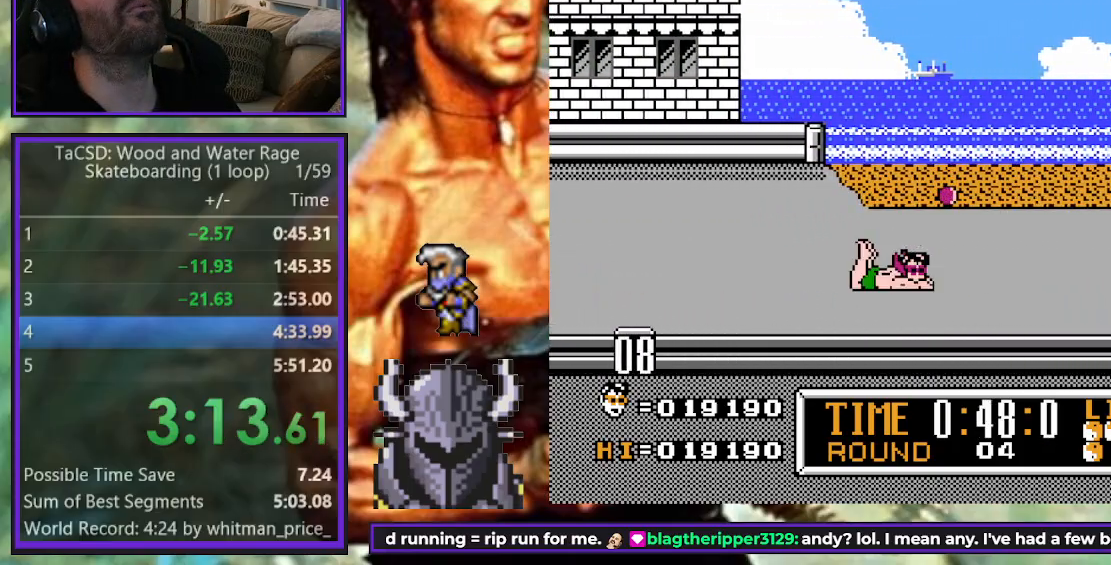
{"buttons": [], "events": []}